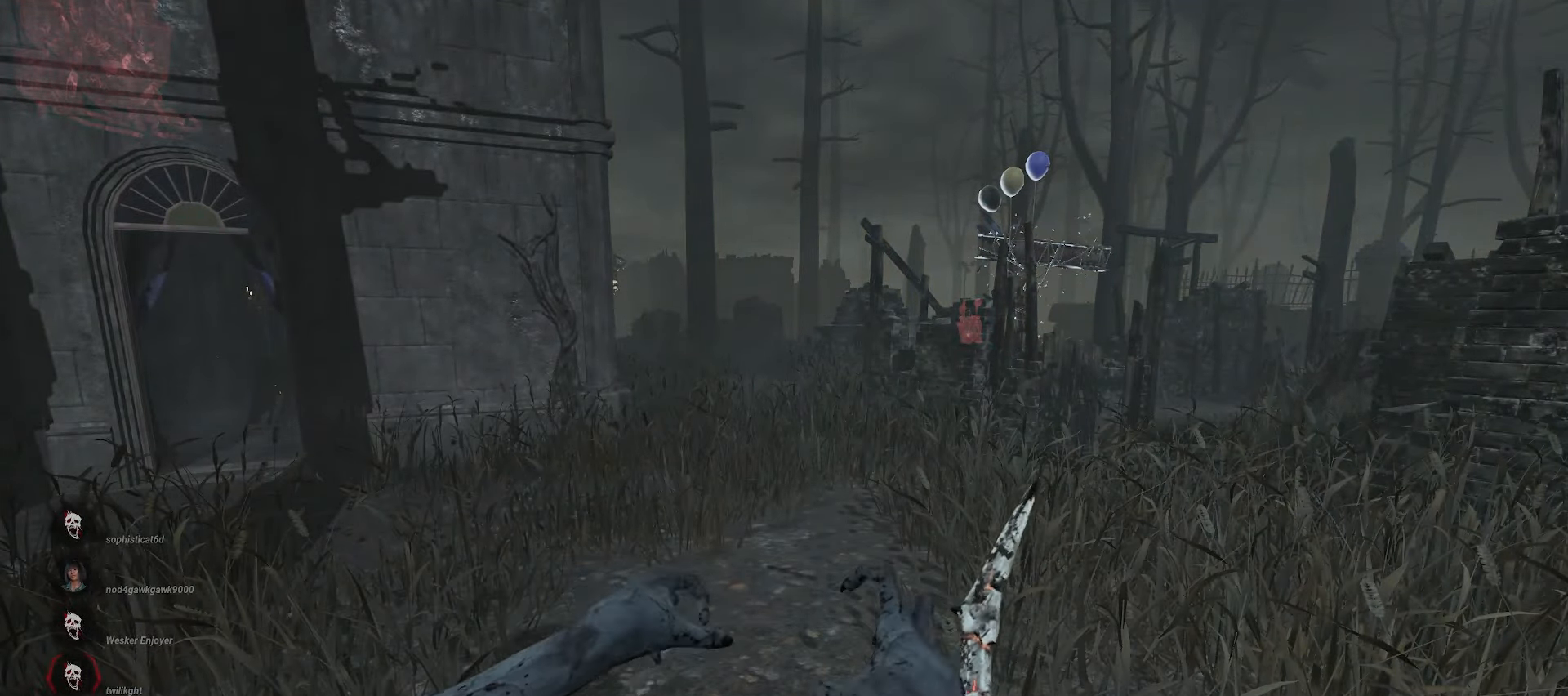
Gameplay with keyboard and mouse; each line is a JSON object with the keys and mouse buttons held at the frame after it. "events" lists presses ("down") and releases ("up") of "a", "ctrl", "d", "e", "q", "s", "shift", "space", "w", "mouse_left", "mouse_wheel", "mouse_right", "mouse_mb4" and "mouse_mb5" between this image and that frame as [ms after this image, input, new state], when the widget could be followed in between. "mouse_left", "mouse_wheel", "mouse_right", "mouse_mb4", "mouse_mb5" = the "left", "wheel", "right", "mb4", "mb5" buttons of the "mouse" list. No other keys are recorded. "wheel" means that the mouse wheel is clicked or scrolled. Mouse movement is not recorded.
{"keys": ["w"], "mouse": ["right"], "events": []}
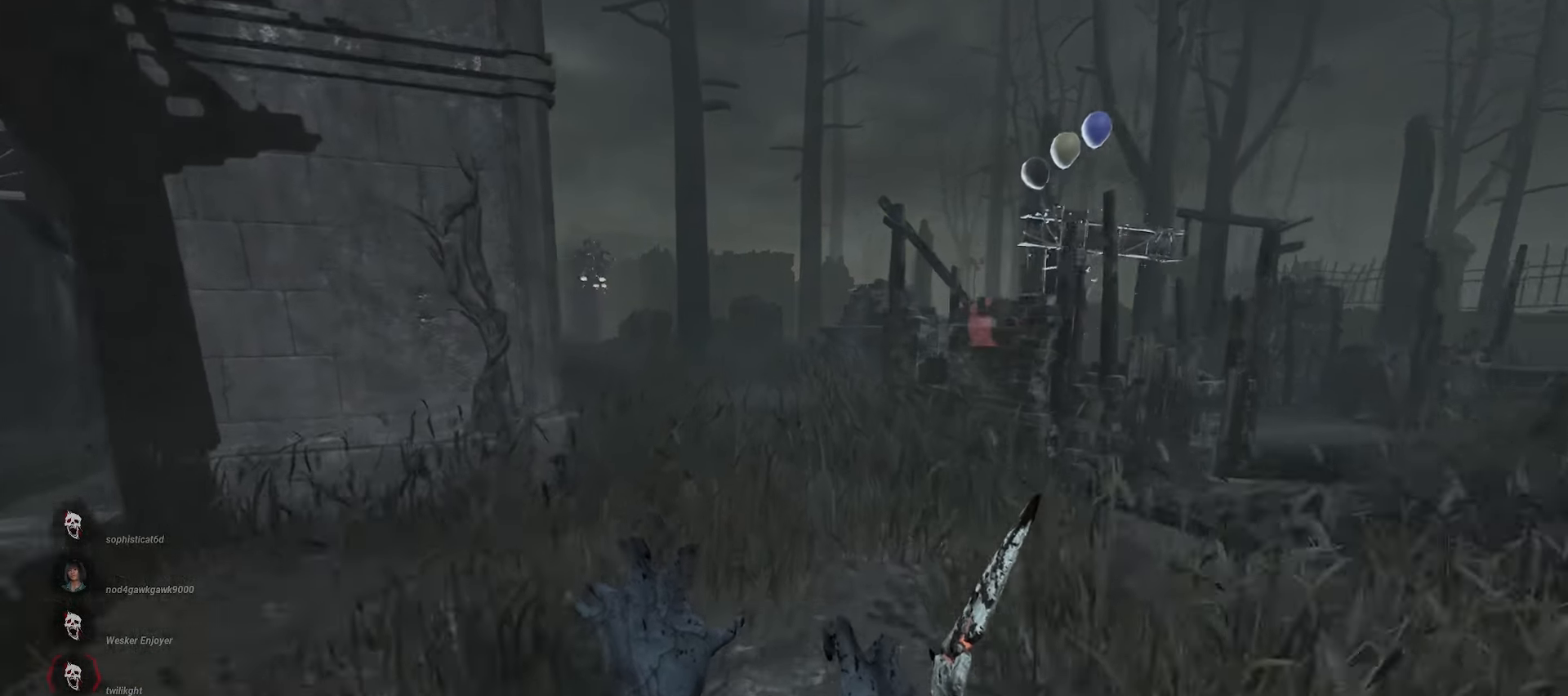
{"keys": ["w"], "mouse": ["right"], "events": []}
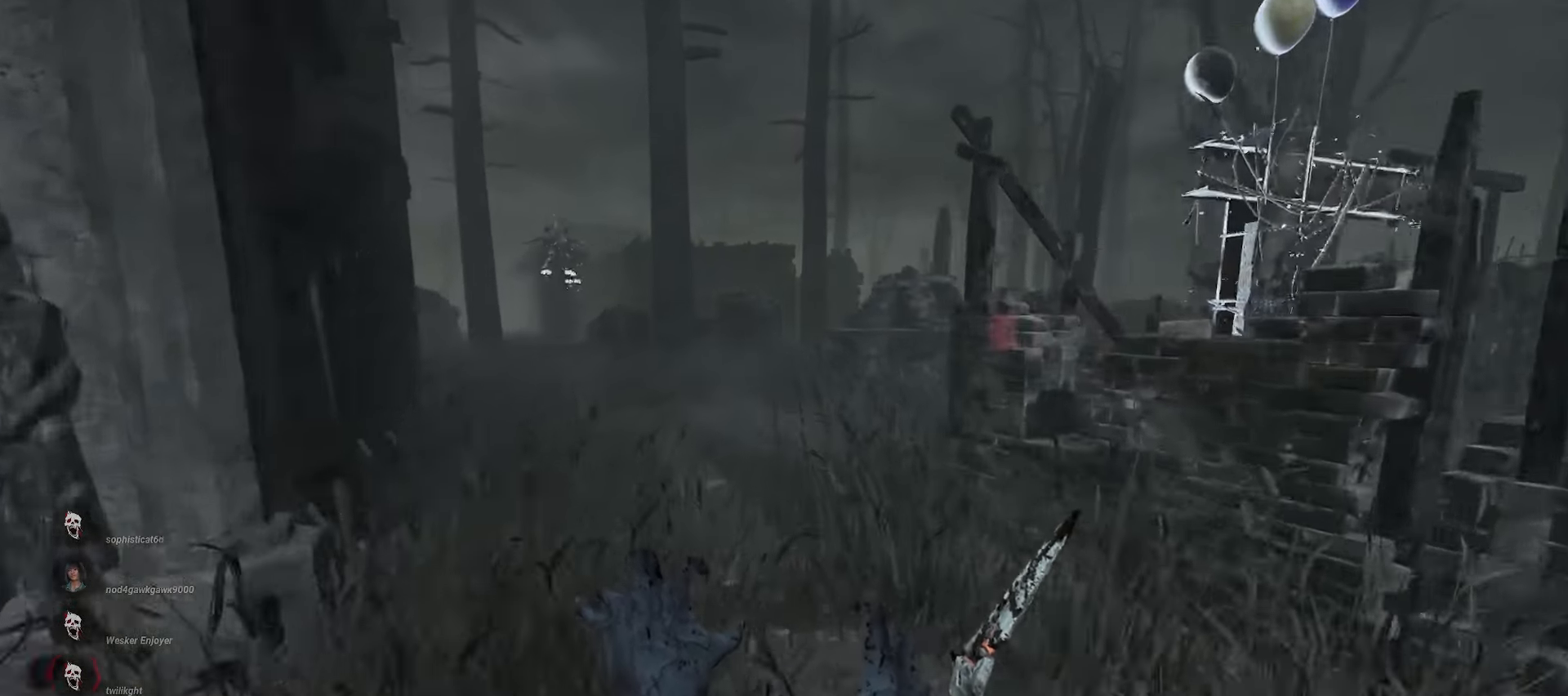
{"keys": ["w"], "mouse": ["right"], "events": []}
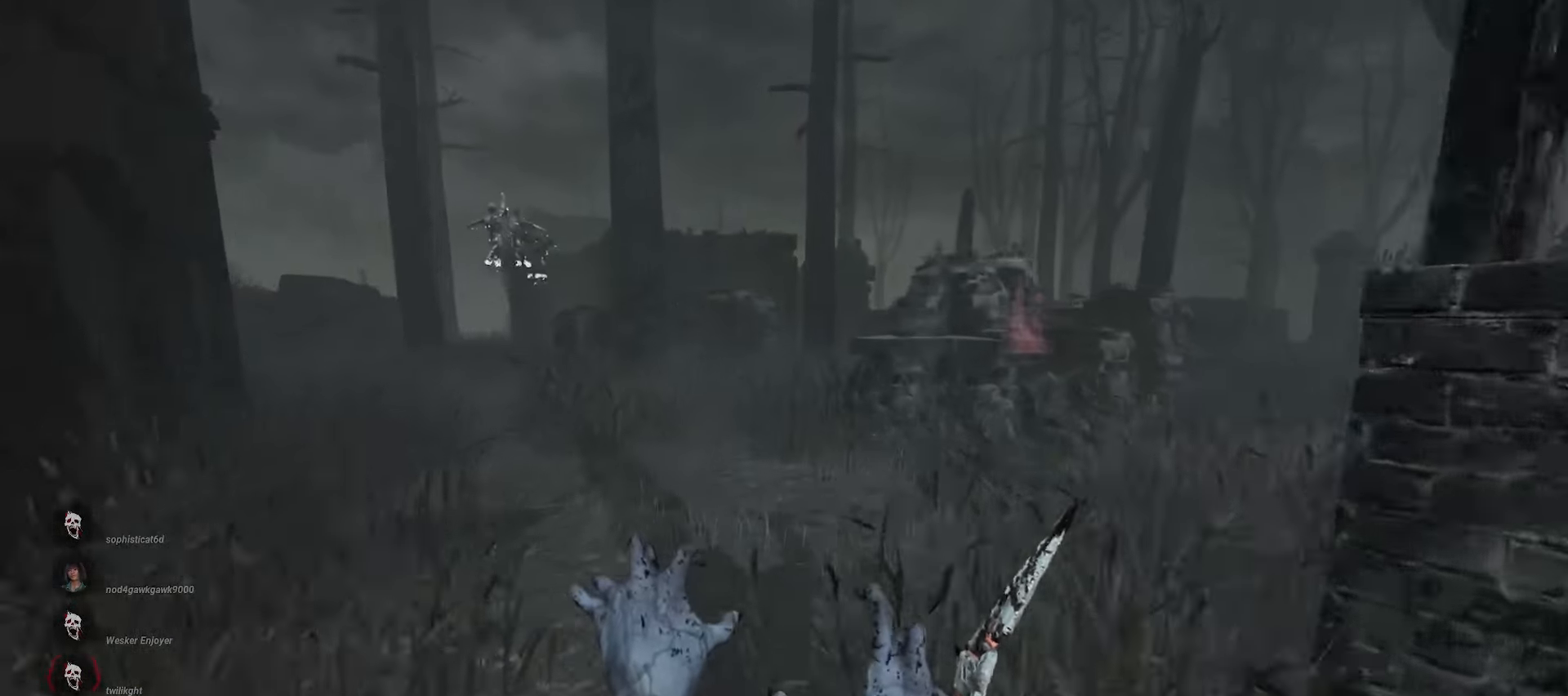
{"keys": ["w"], "mouse": ["right"], "events": []}
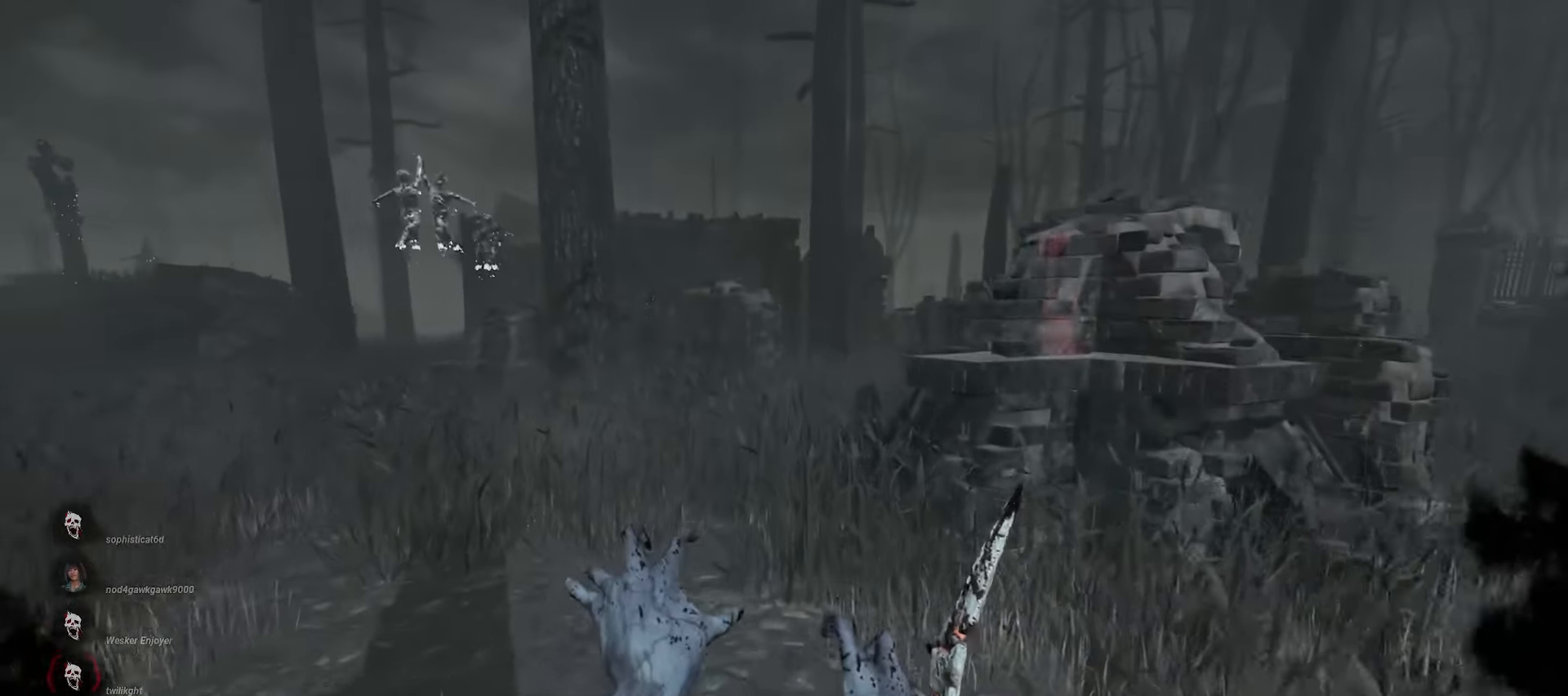
{"keys": ["w"], "mouse": ["right"], "events": []}
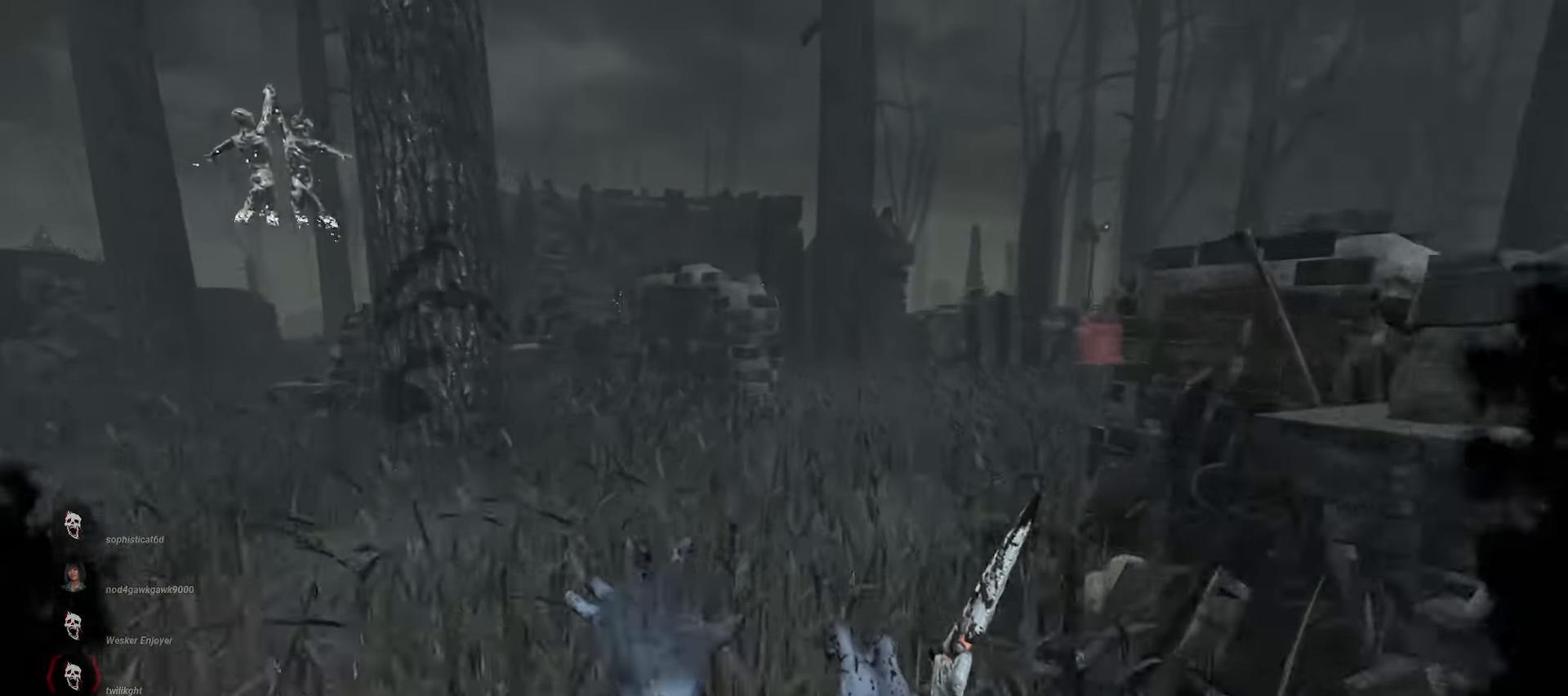
{"keys": ["w"], "mouse": ["right"], "events": []}
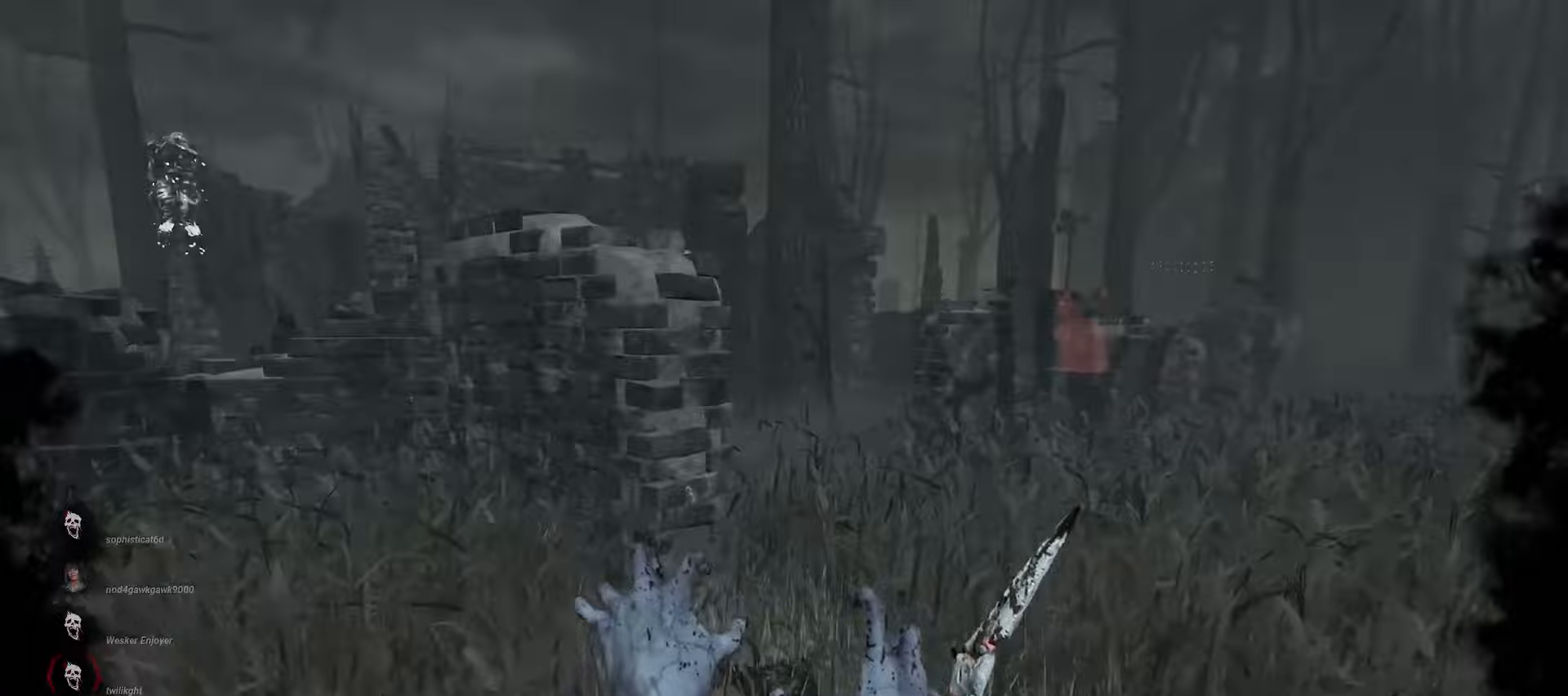
{"keys": ["w"], "mouse": ["right"], "events": []}
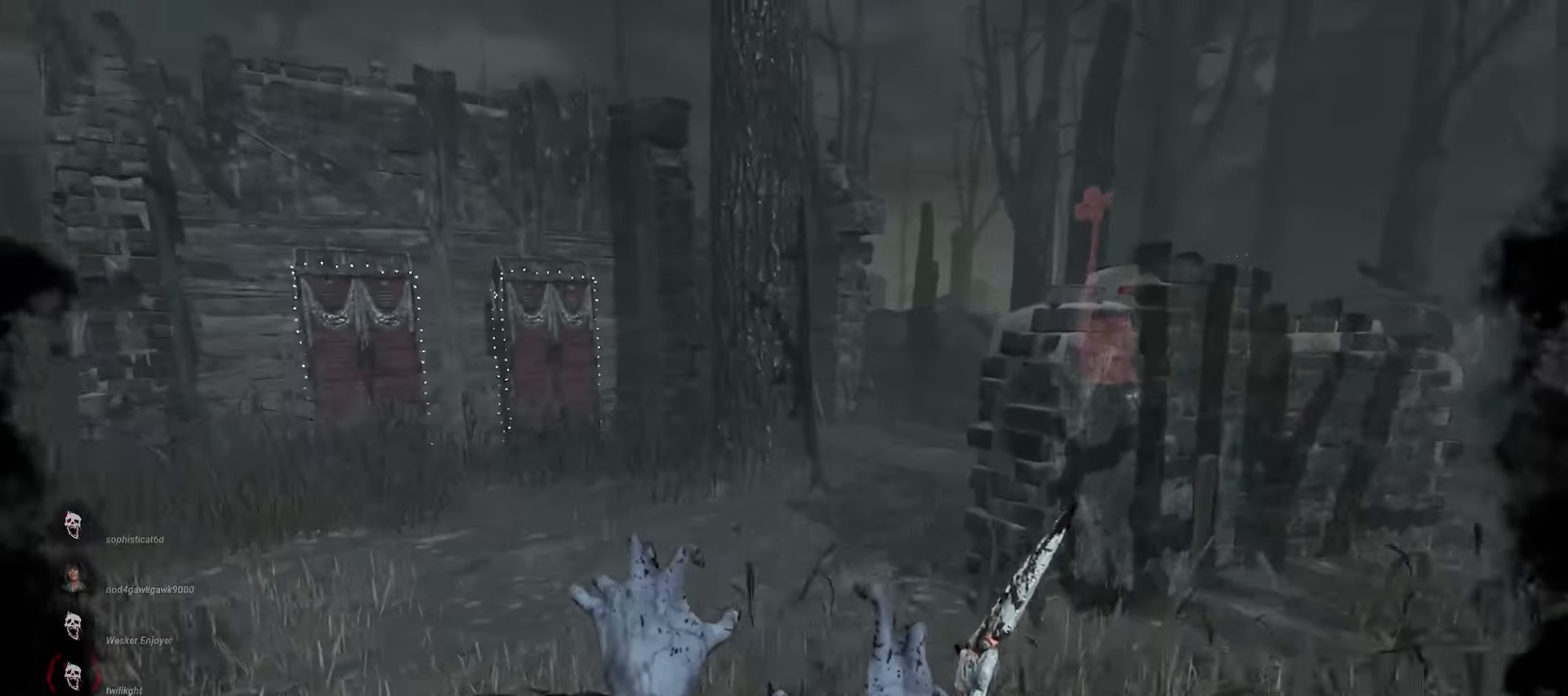
{"keys": ["d", "w"], "mouse": ["right"], "events": [[500, "d", "down"]]}
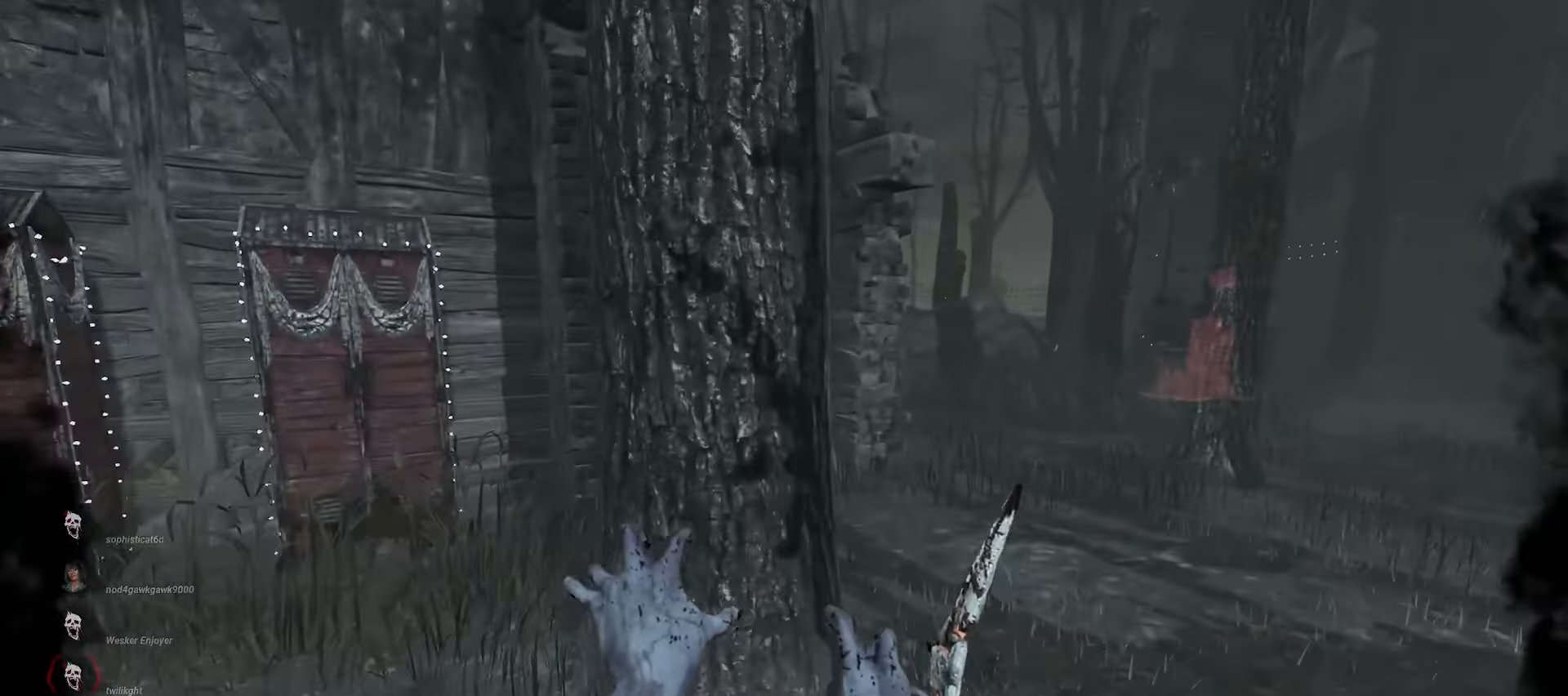
{"keys": ["w"], "mouse": ["right"], "events": [[117, "d", "up"], [167, "d", "down"], [233, "d", "up"]]}
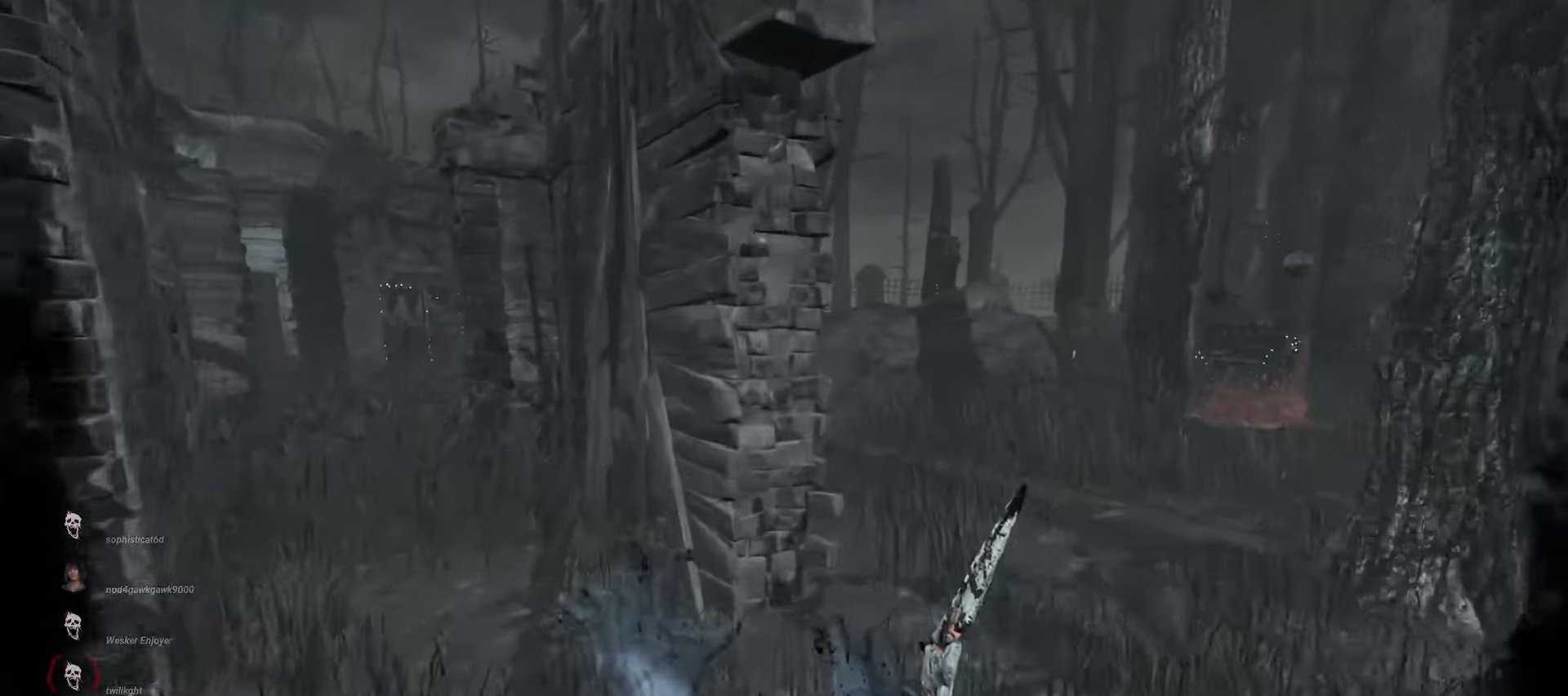
{"keys": ["w"], "mouse": ["right"], "events": [[150, "d", "down"], [233, "d", "up"], [333, "d", "down"], [367, "d", "up"]]}
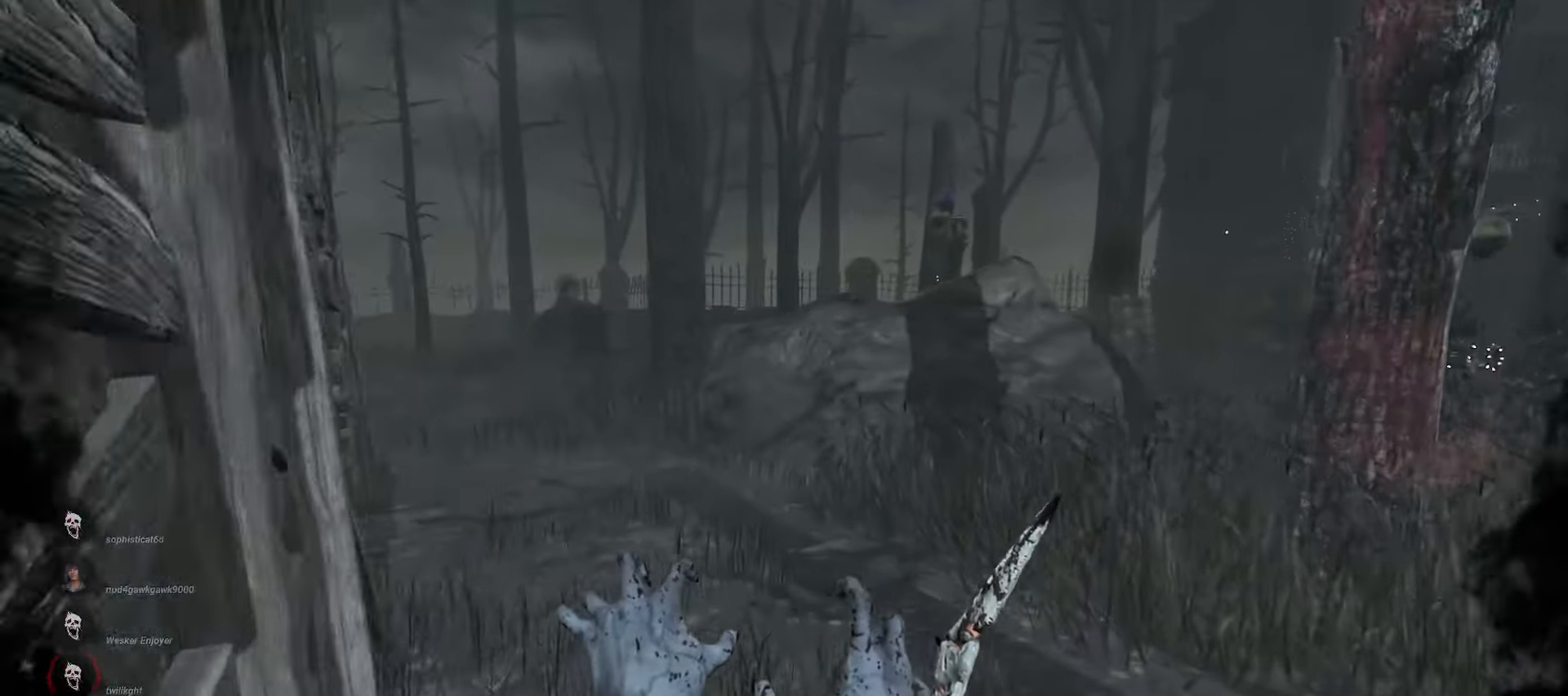
{"keys": ["d", "w"], "mouse": ["right"], "events": [[183, "d", "down"]]}
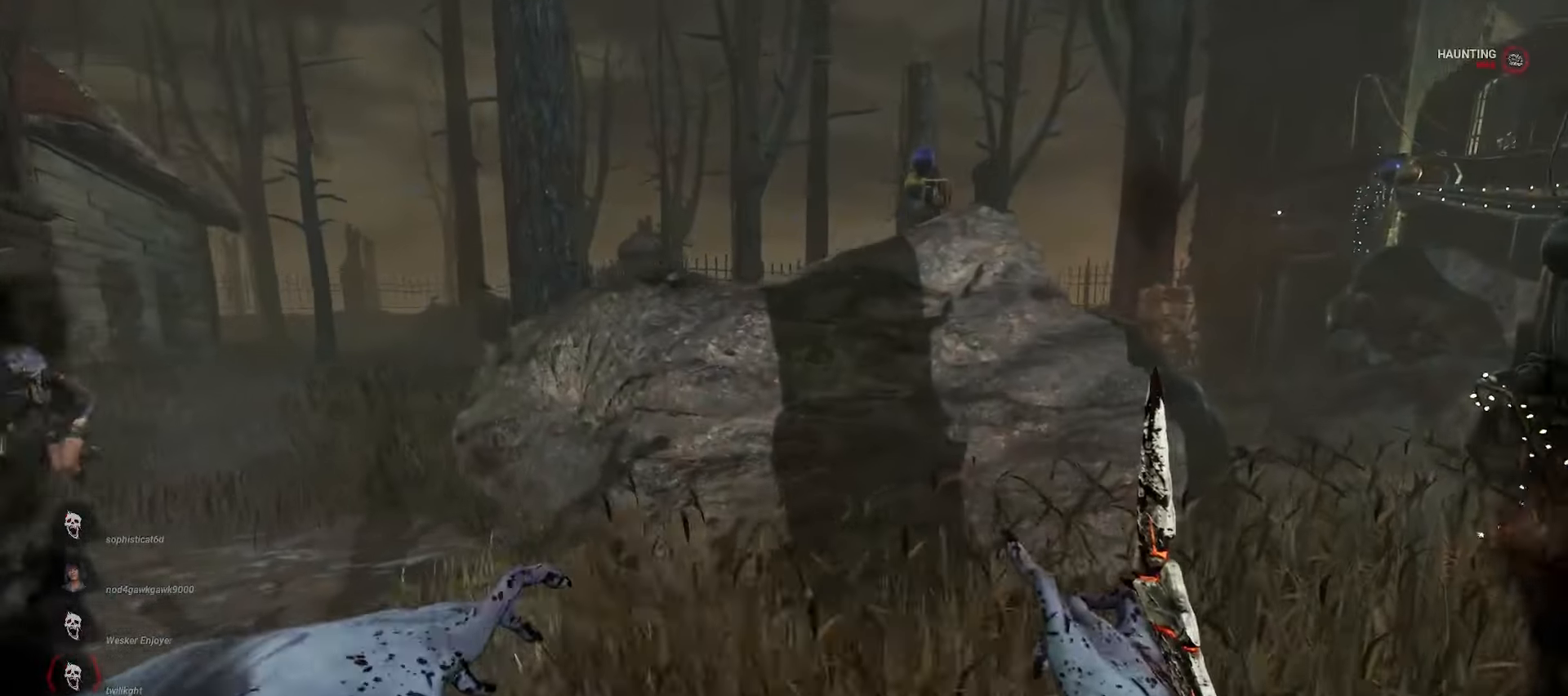
{"keys": ["d"], "mouse": [], "events": [[367, "w", "up"], [450, "mouse_right", "up"]]}
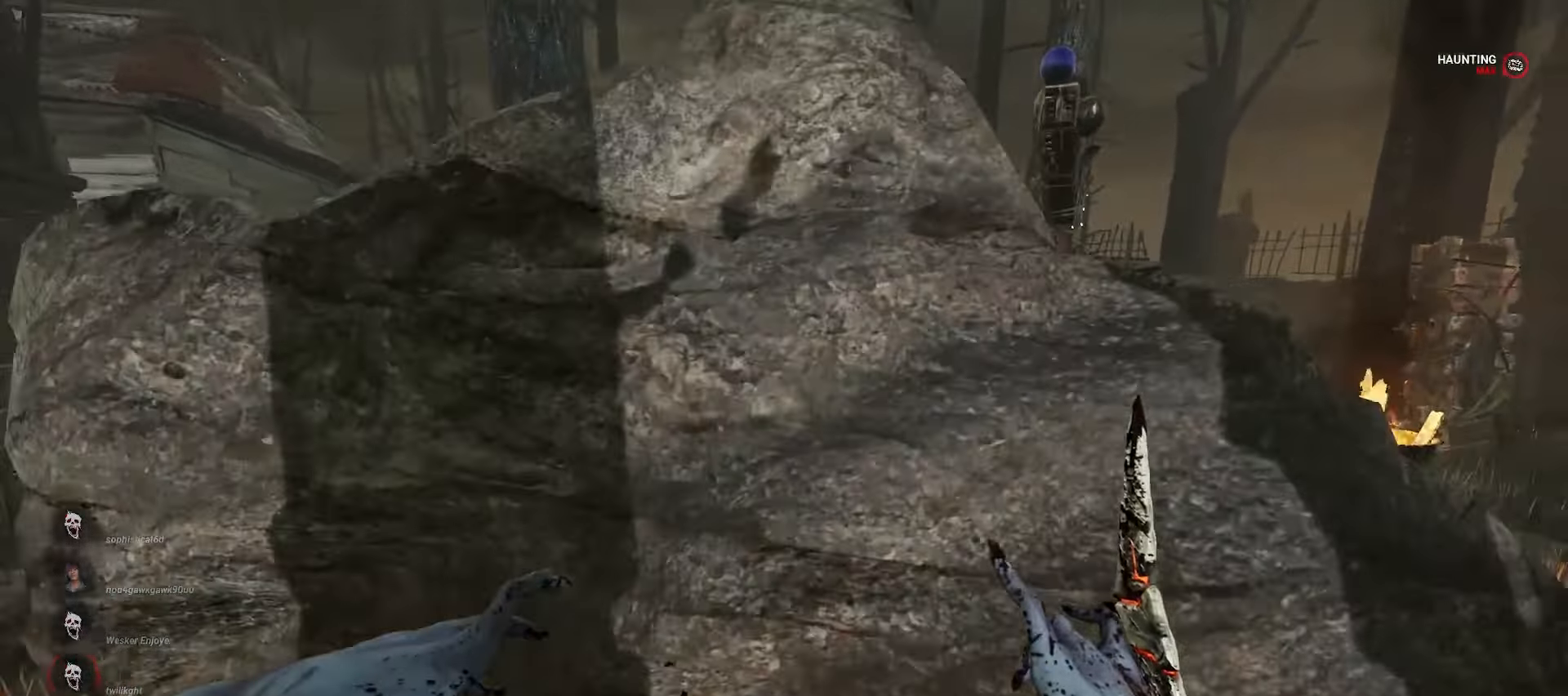
{"keys": ["w"], "mouse": [], "events": [[33, "w", "down"], [467, "d", "up"]]}
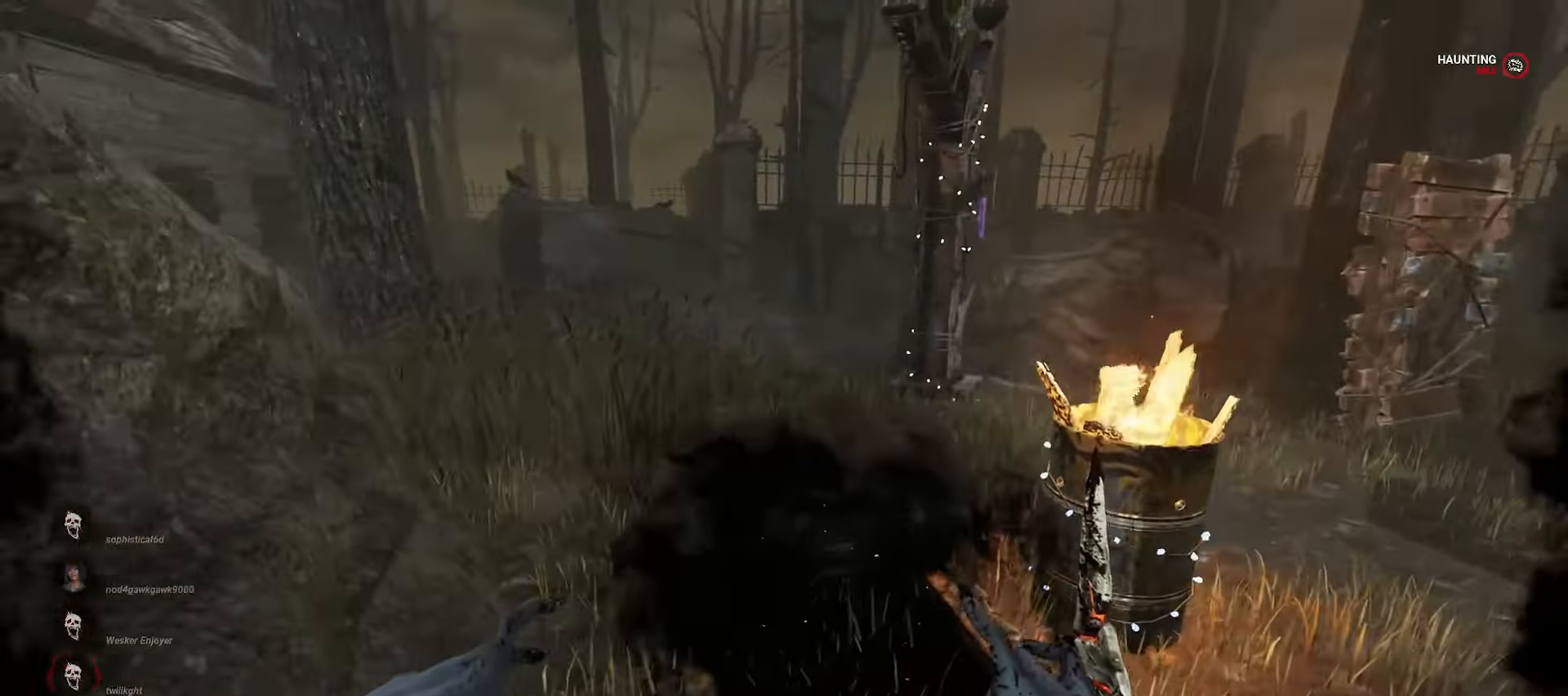
{"keys": [], "mouse": [], "events": [[200, "d", "down"], [367, "d", "up"], [367, "w", "up"]]}
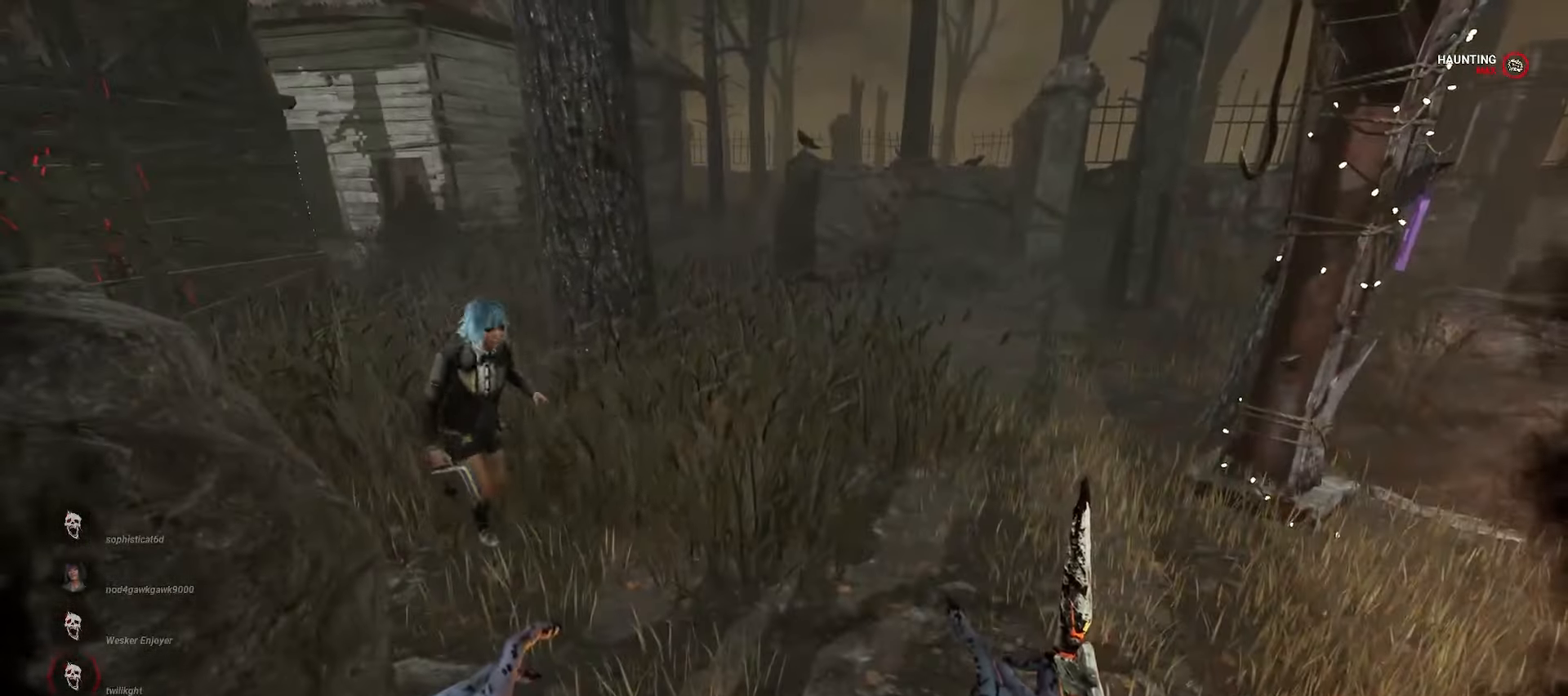
{"keys": [], "mouse": [], "events": [[67, "w", "down"], [217, "w", "up"]]}
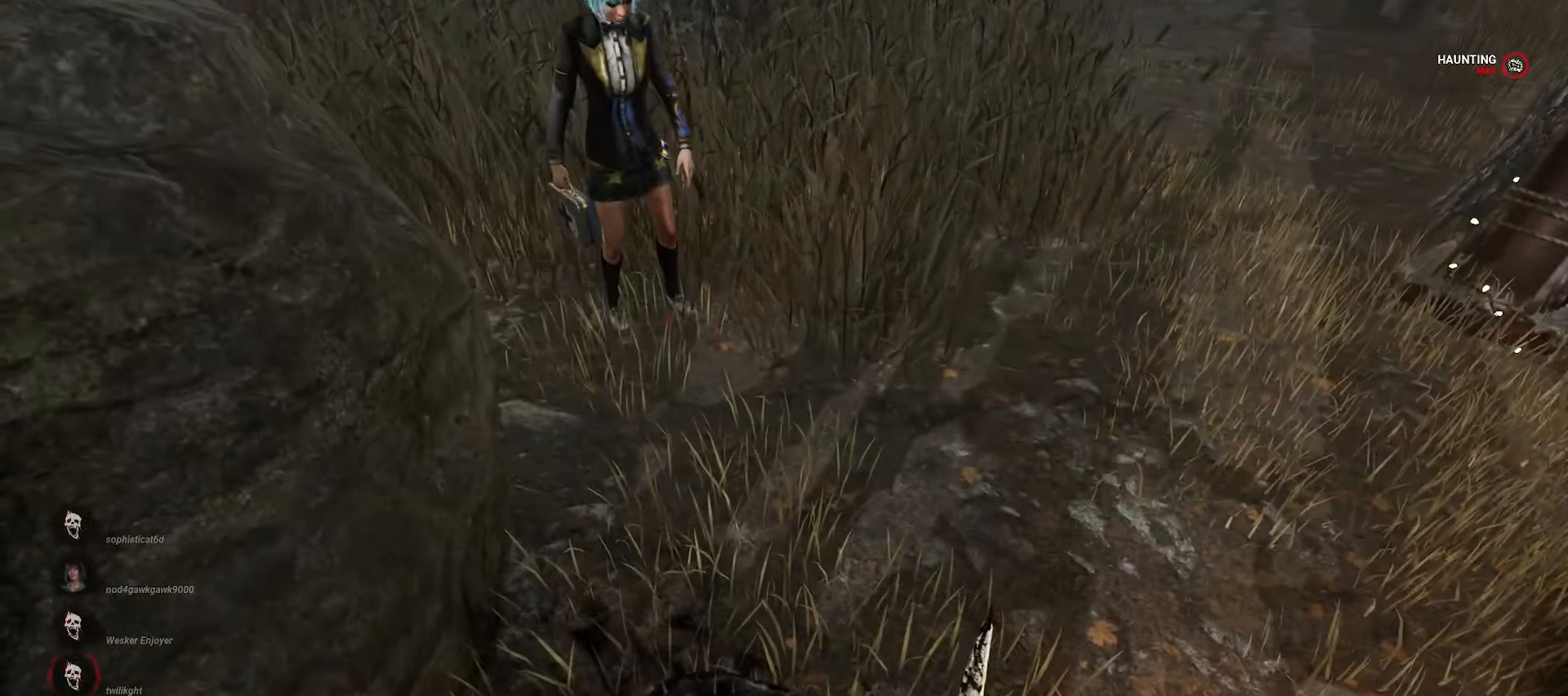
{"keys": [], "mouse": [], "events": []}
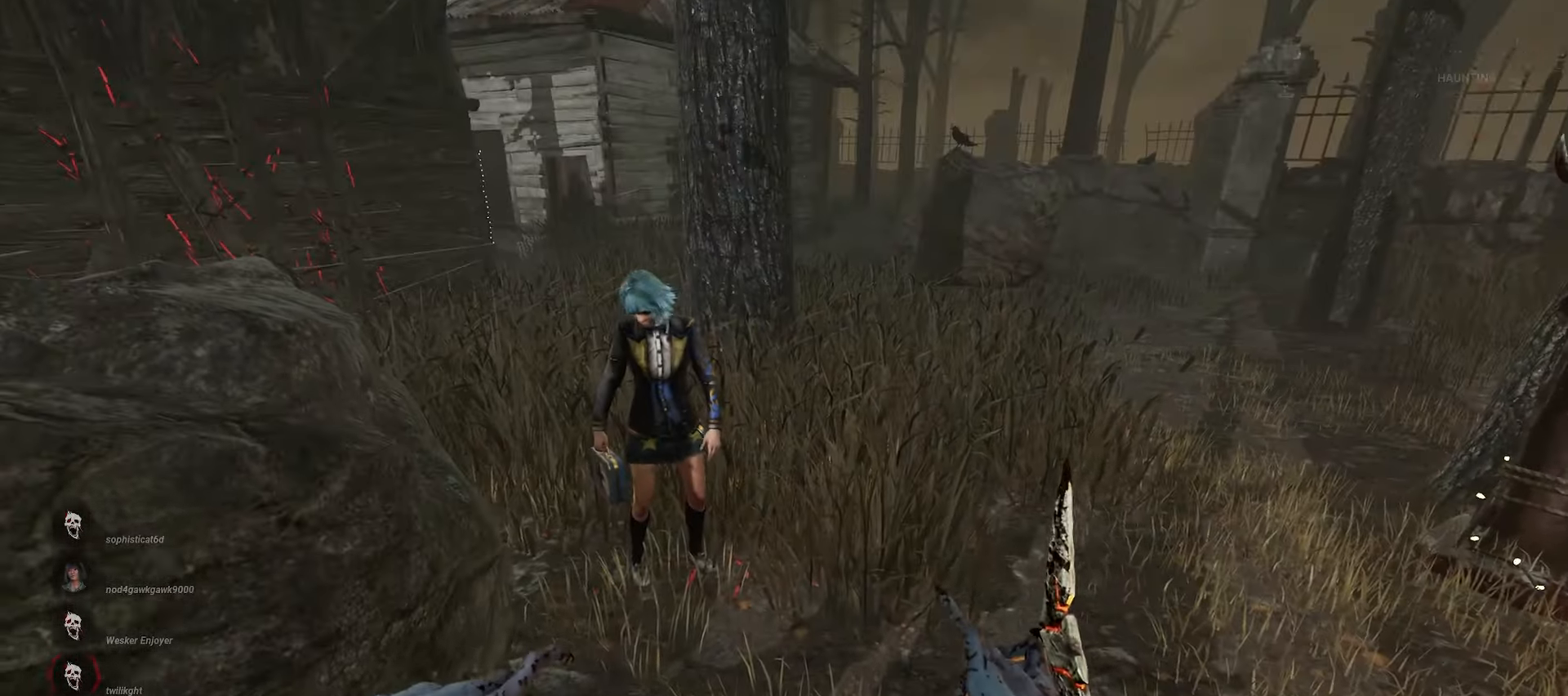
{"keys": ["d", "w"], "mouse": [], "events": [[417, "w", "down"], [450, "d", "down"]]}
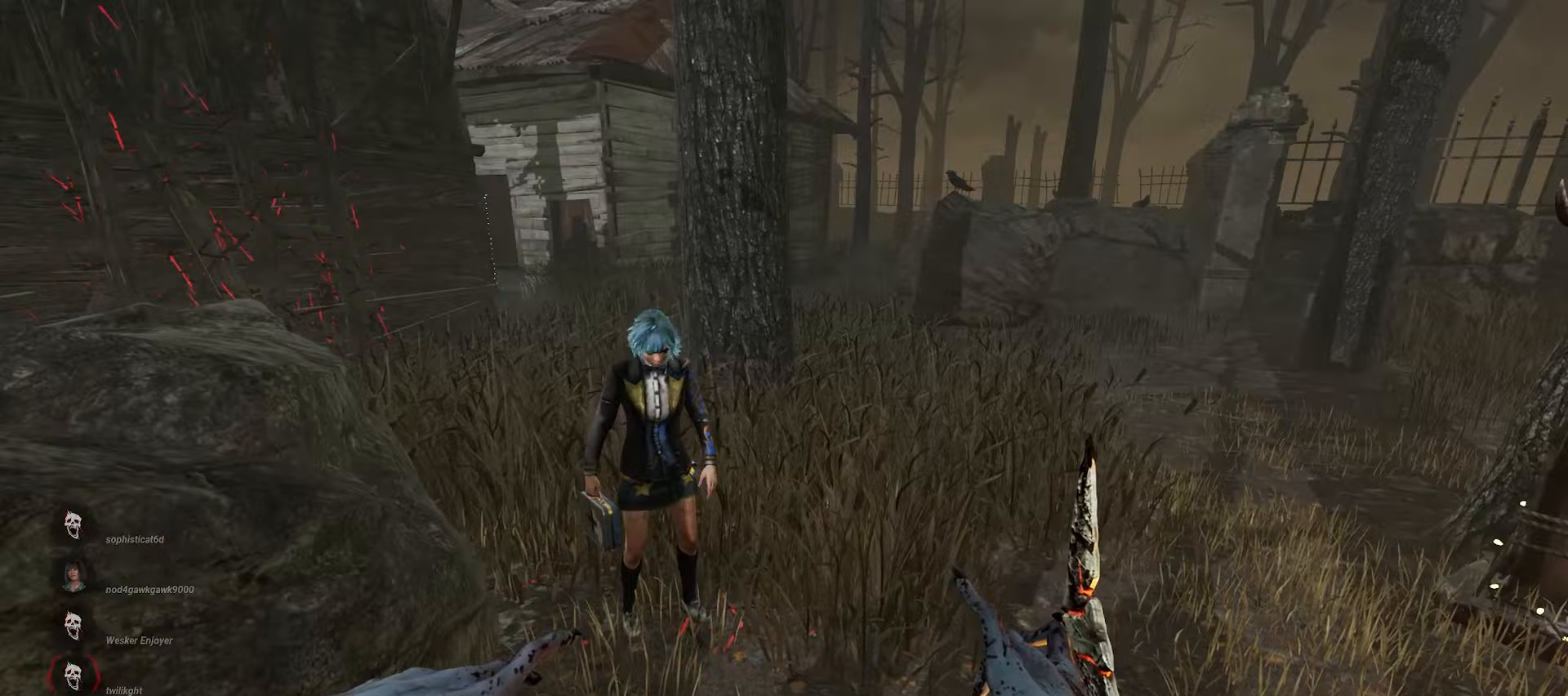
{"keys": [], "mouse": [], "events": [[67, "d", "up"], [67, "w", "up"]]}
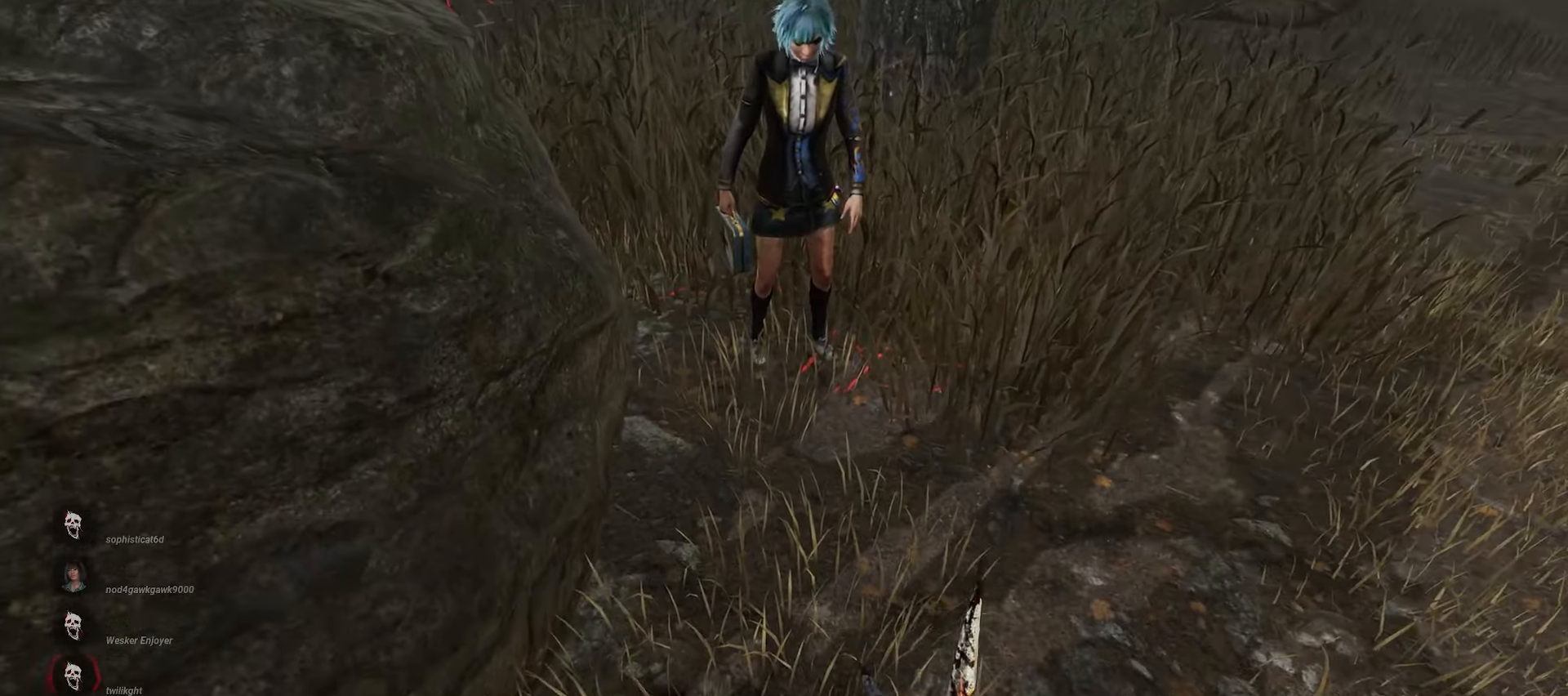
{"keys": [], "mouse": [], "events": []}
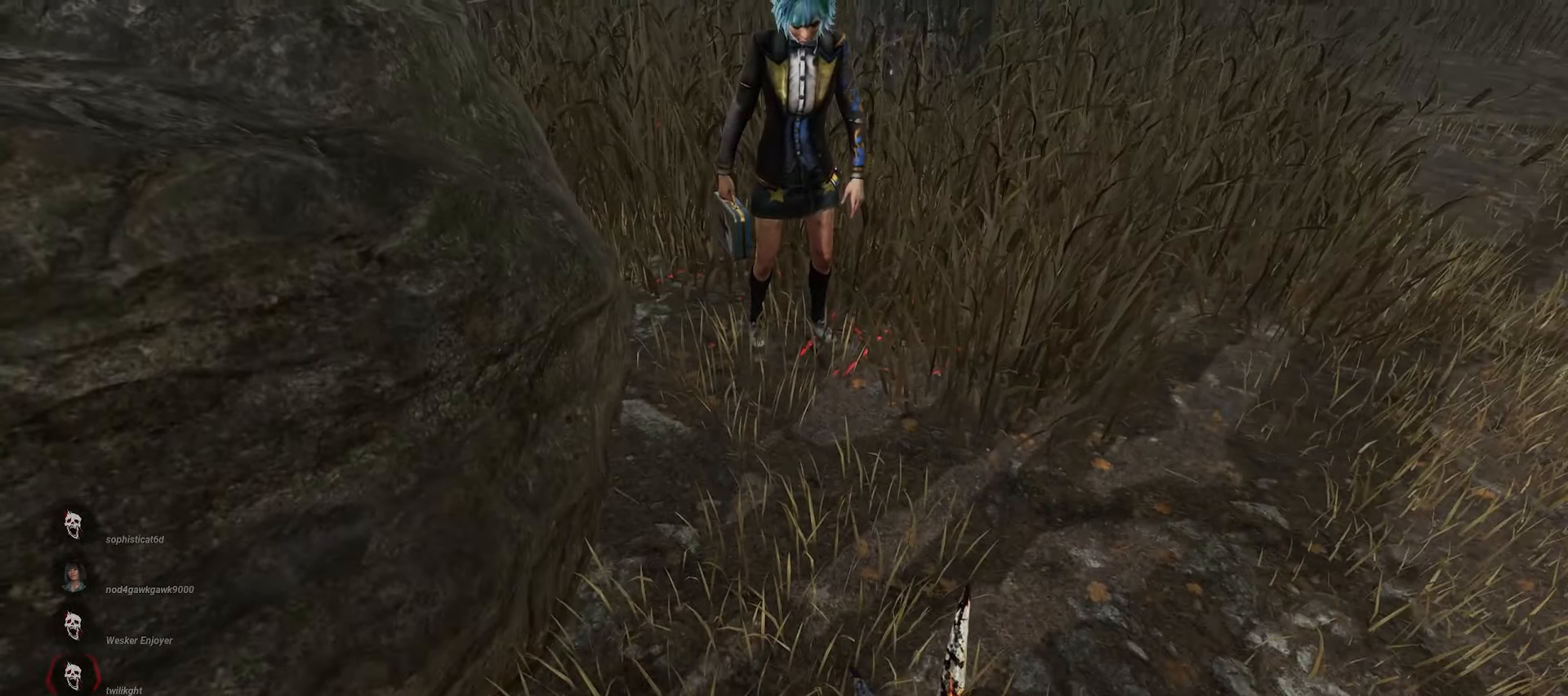
{"keys": [], "mouse": [], "events": []}
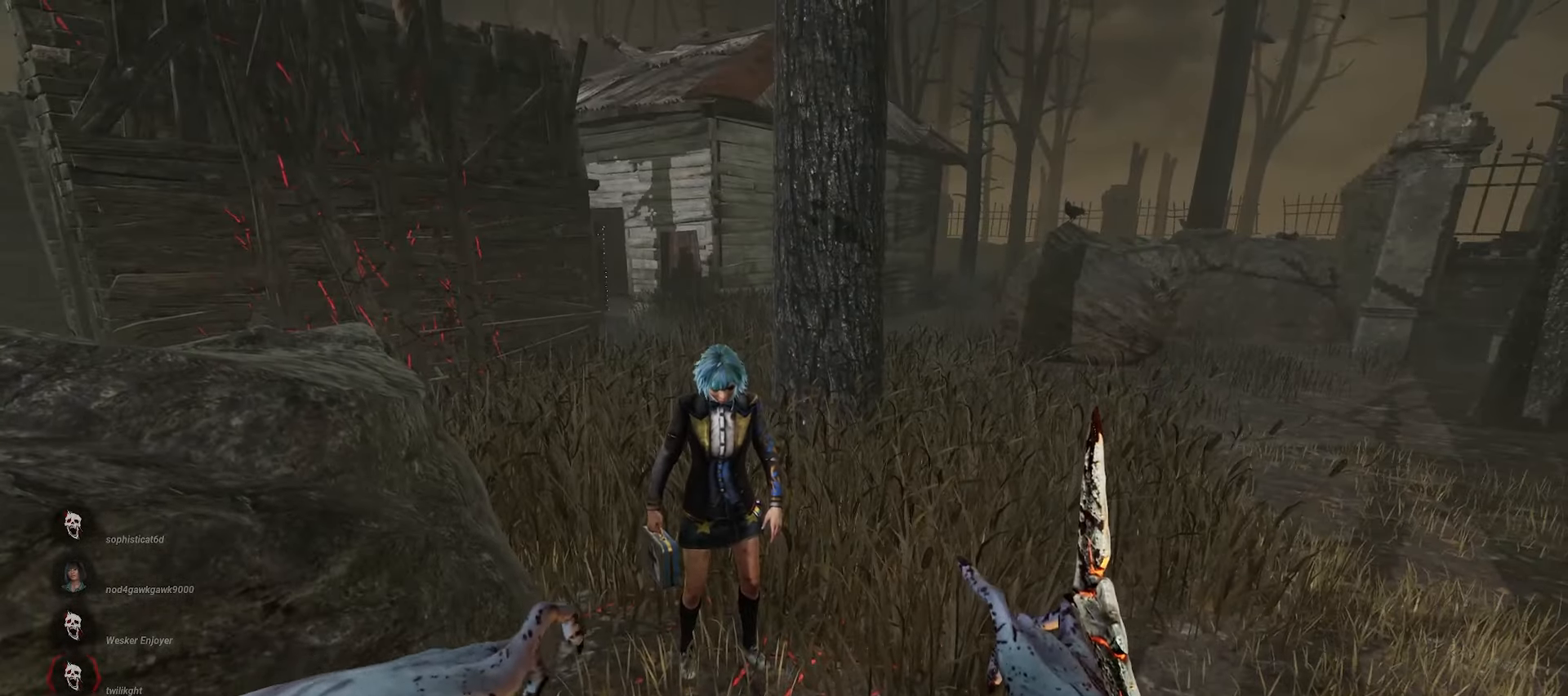
{"keys": [], "mouse": [], "events": []}
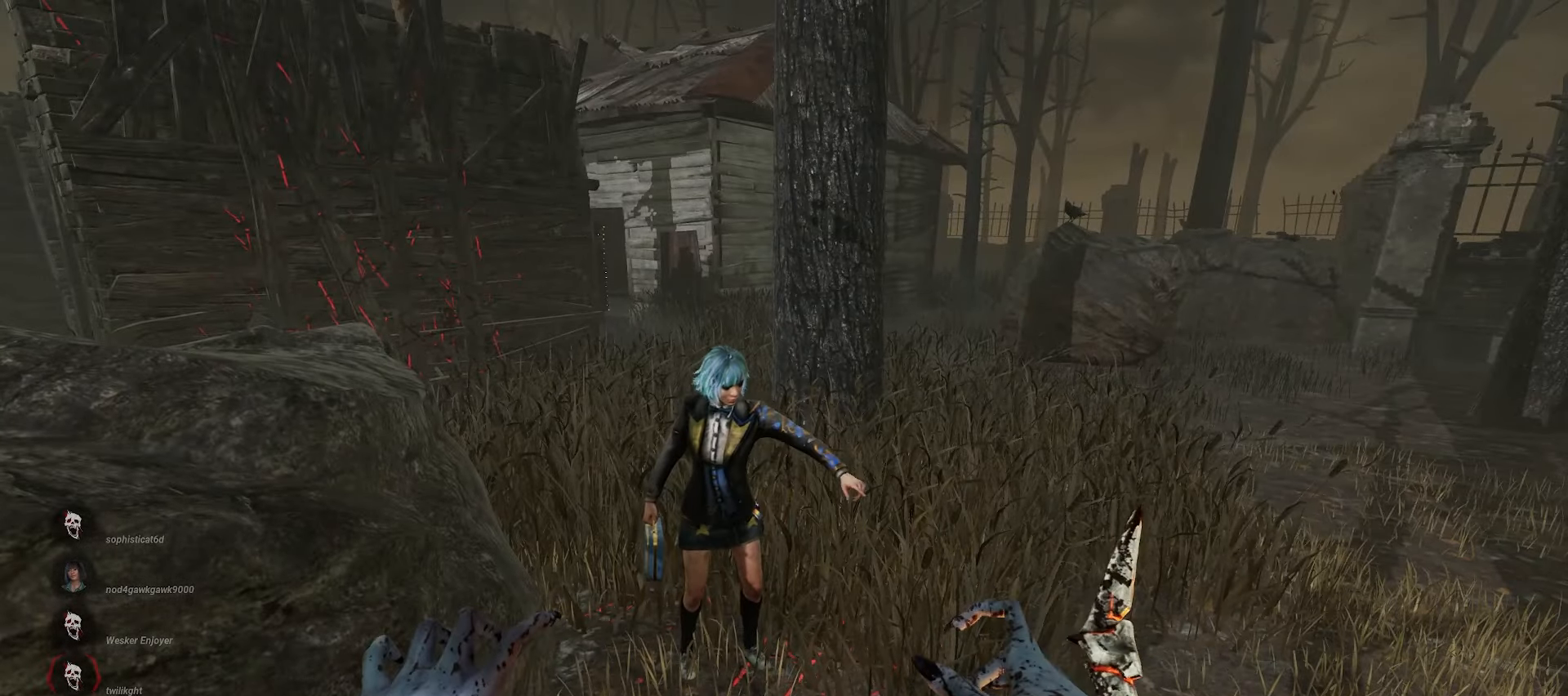
{"keys": [], "mouse": [], "events": []}
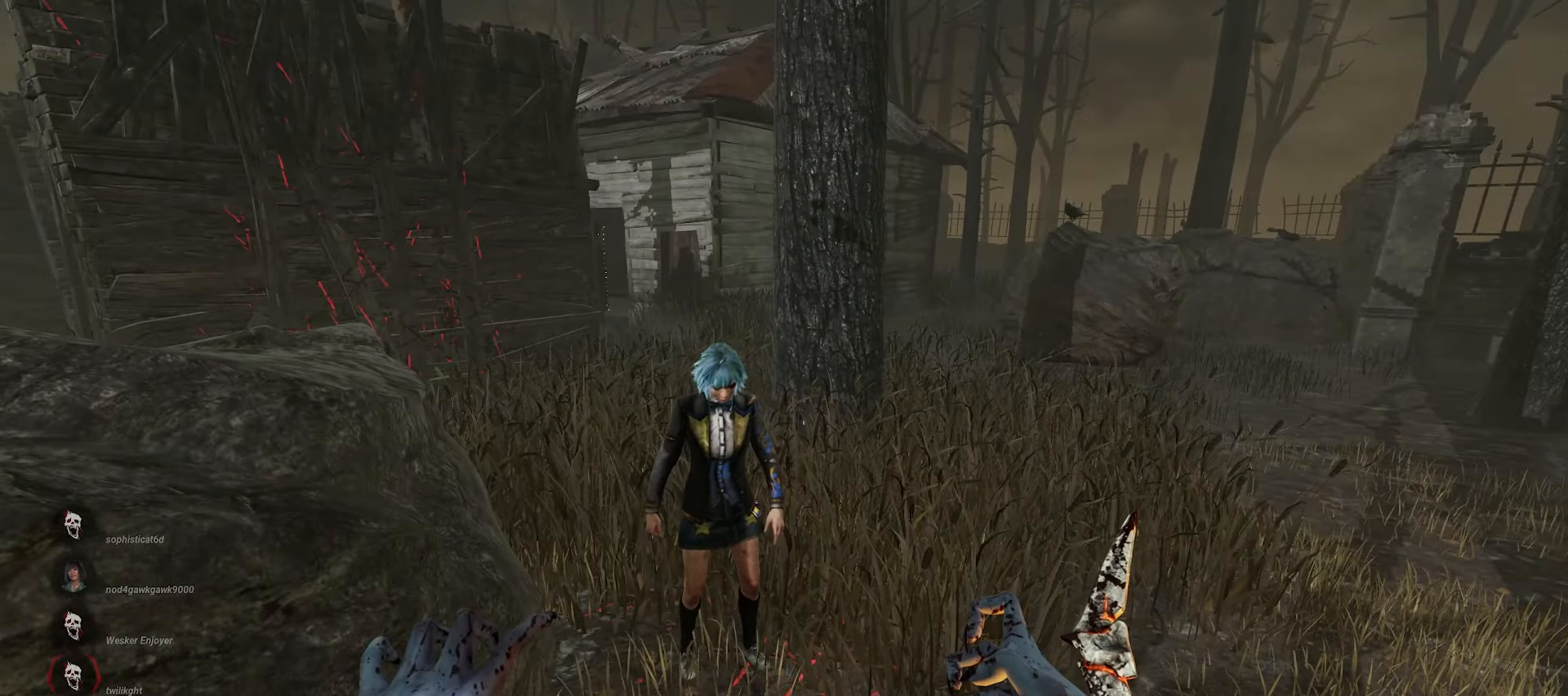
{"keys": [], "mouse": [], "events": []}
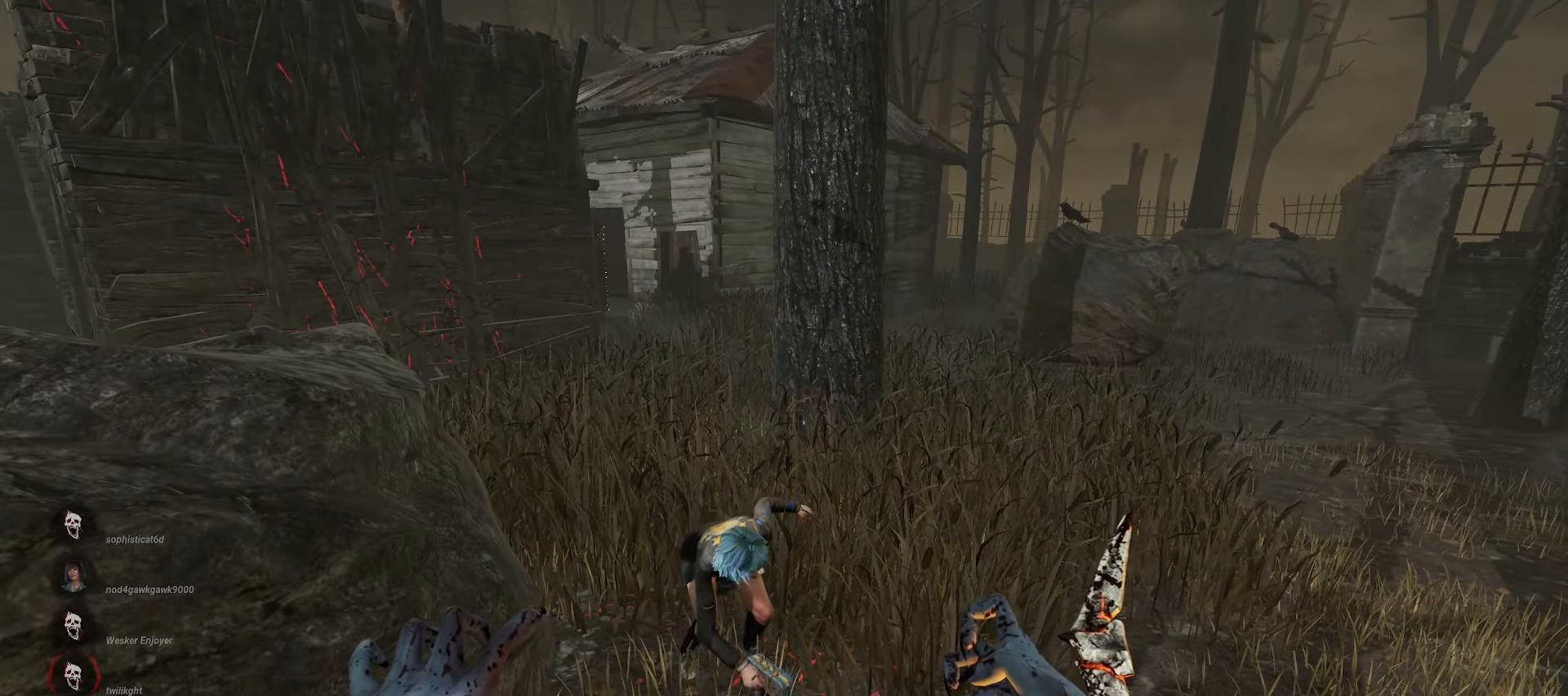
{"keys": [], "mouse": [], "events": []}
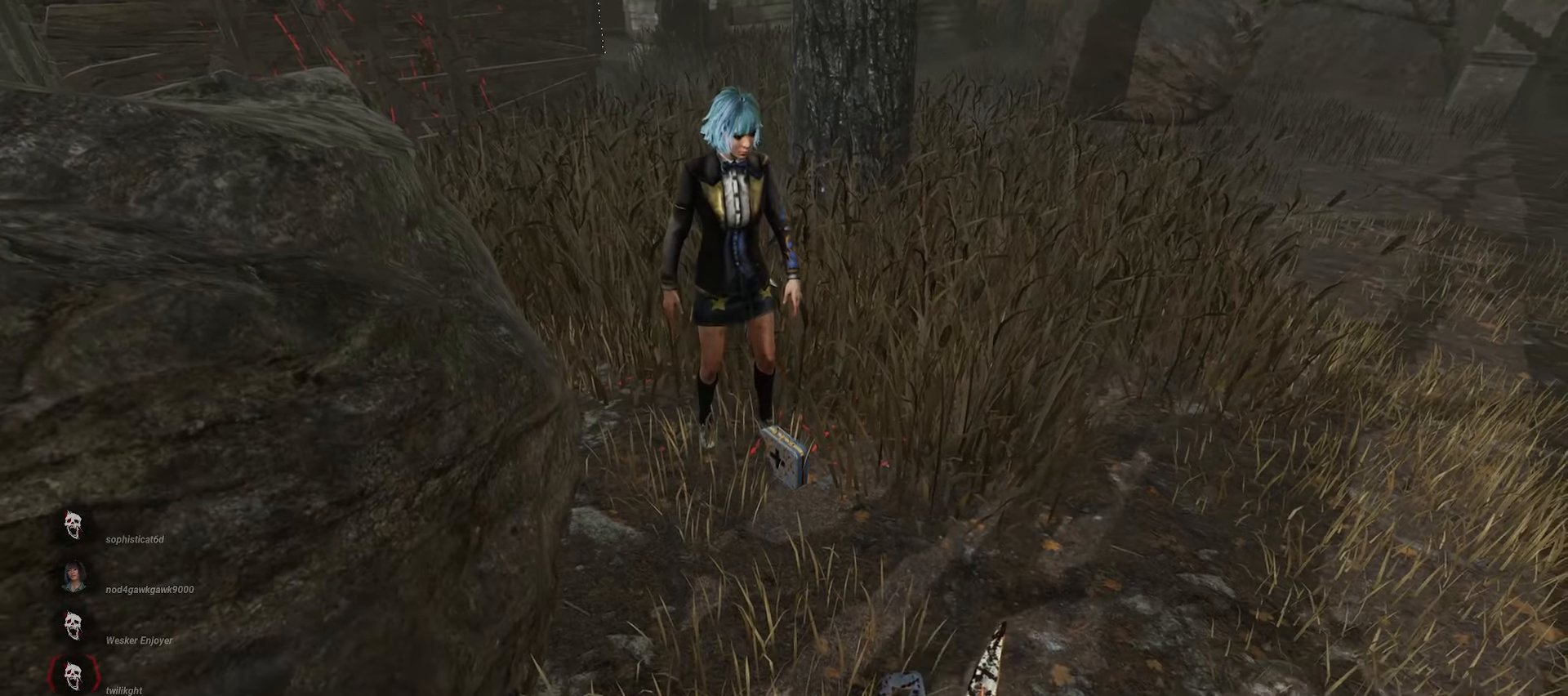
{"keys": ["d", "w"], "mouse": [], "events": [[100, "w", "down"], [133, "d", "down"]]}
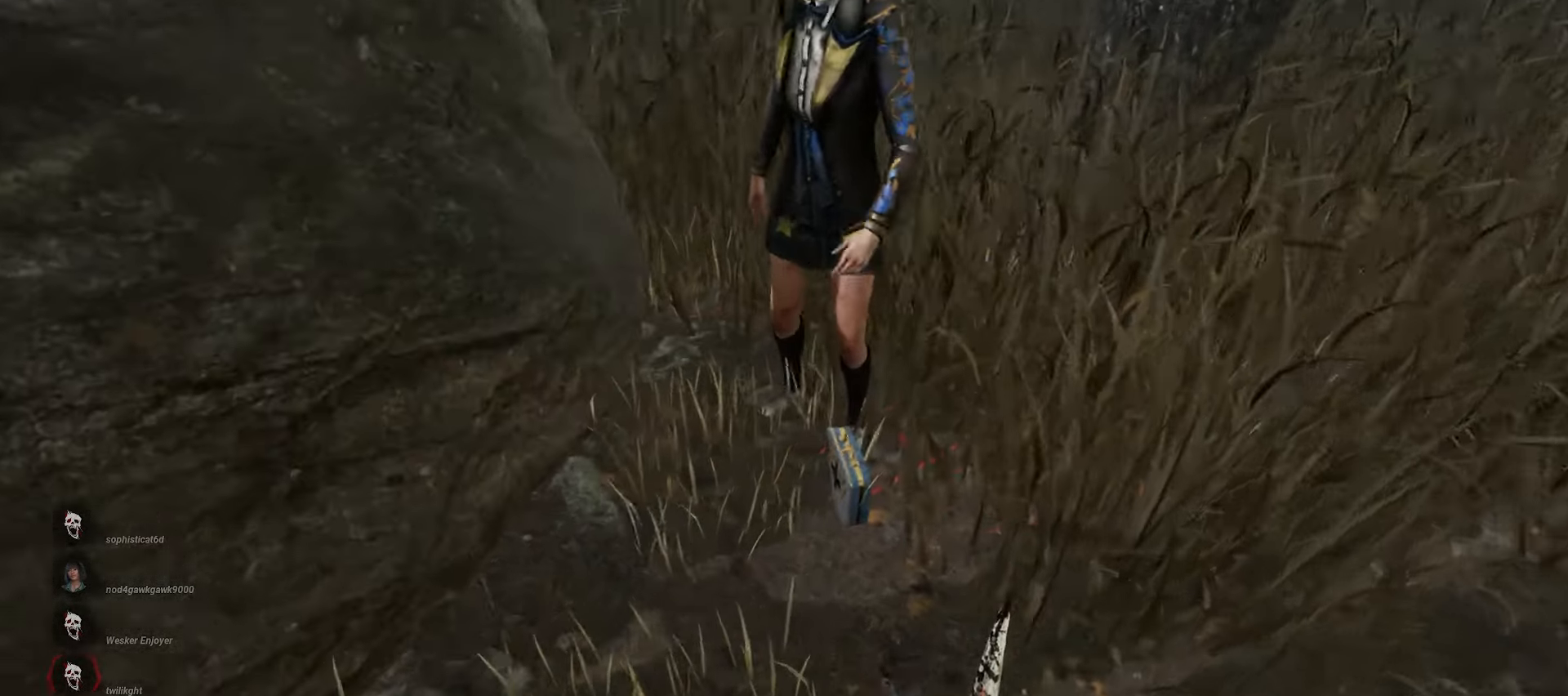
{"keys": [], "mouse": [], "events": [[33, "w", "up"], [117, "d", "up"]]}
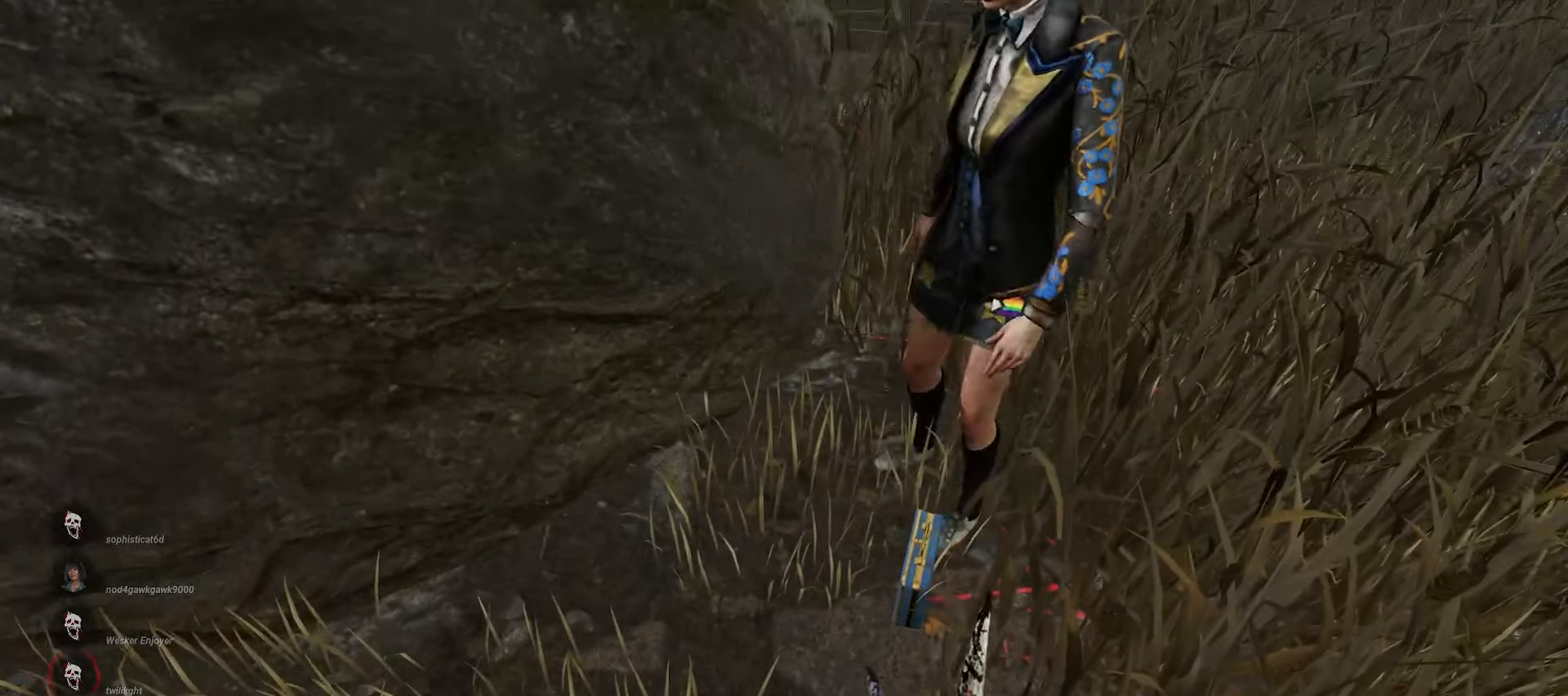
{"keys": [], "mouse": [], "events": []}
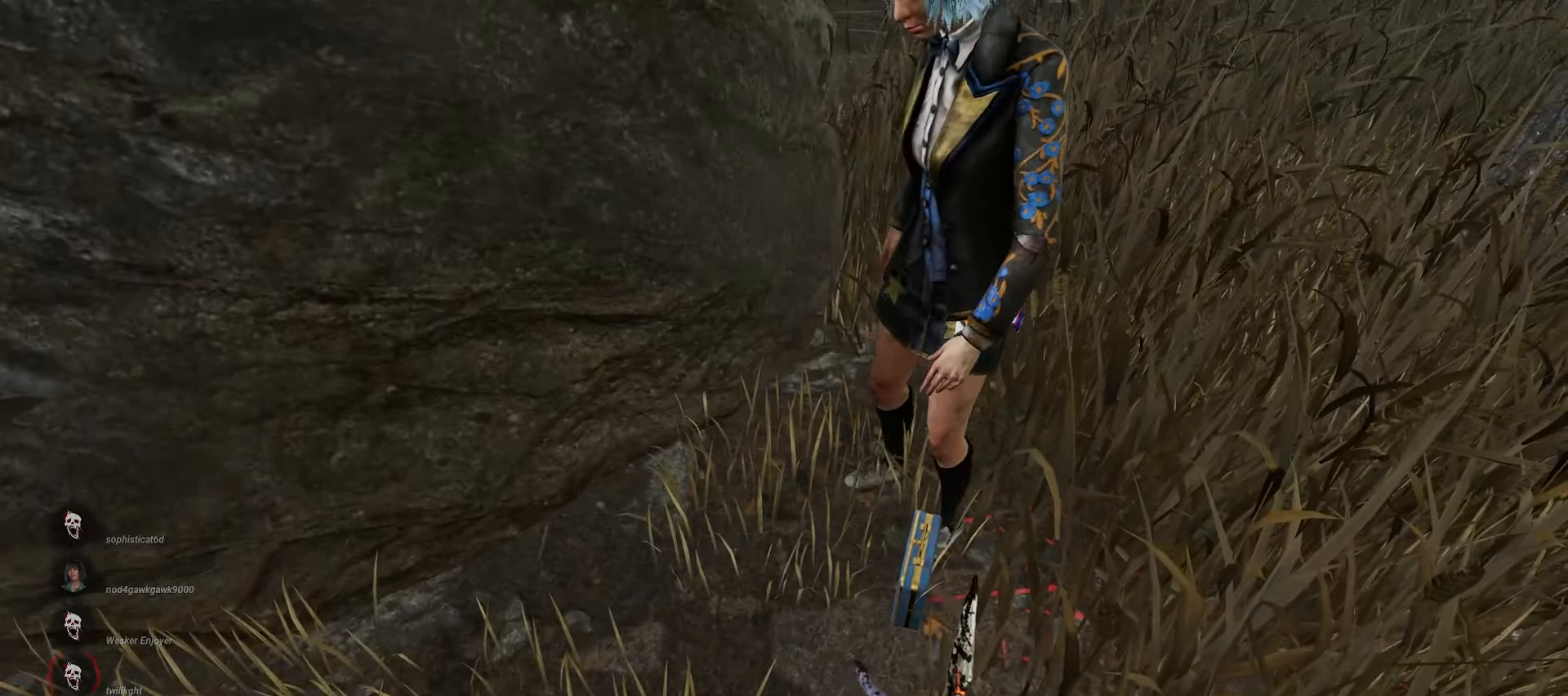
{"keys": [], "mouse": [], "events": []}
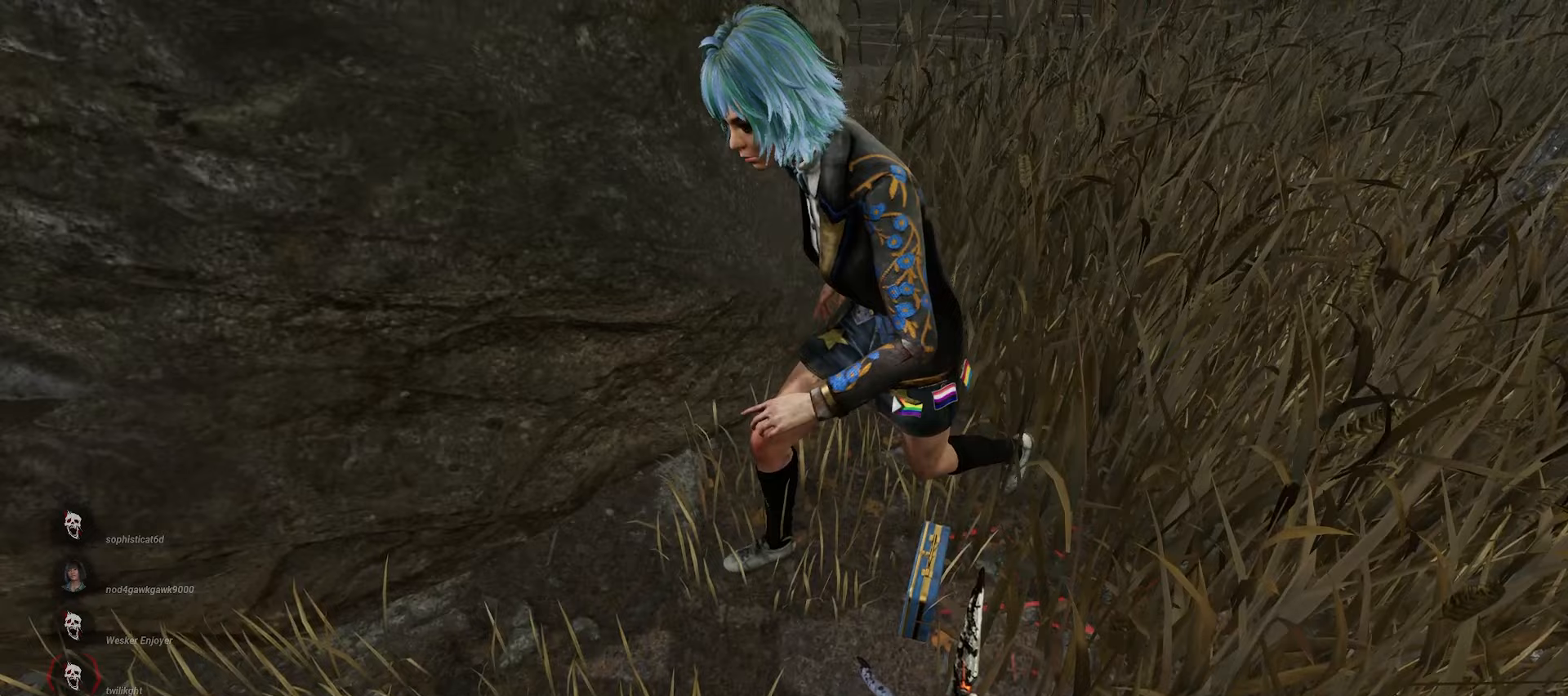
{"keys": ["d", "w"], "mouse": [], "events": [[267, "d", "down"], [317, "w", "down"]]}
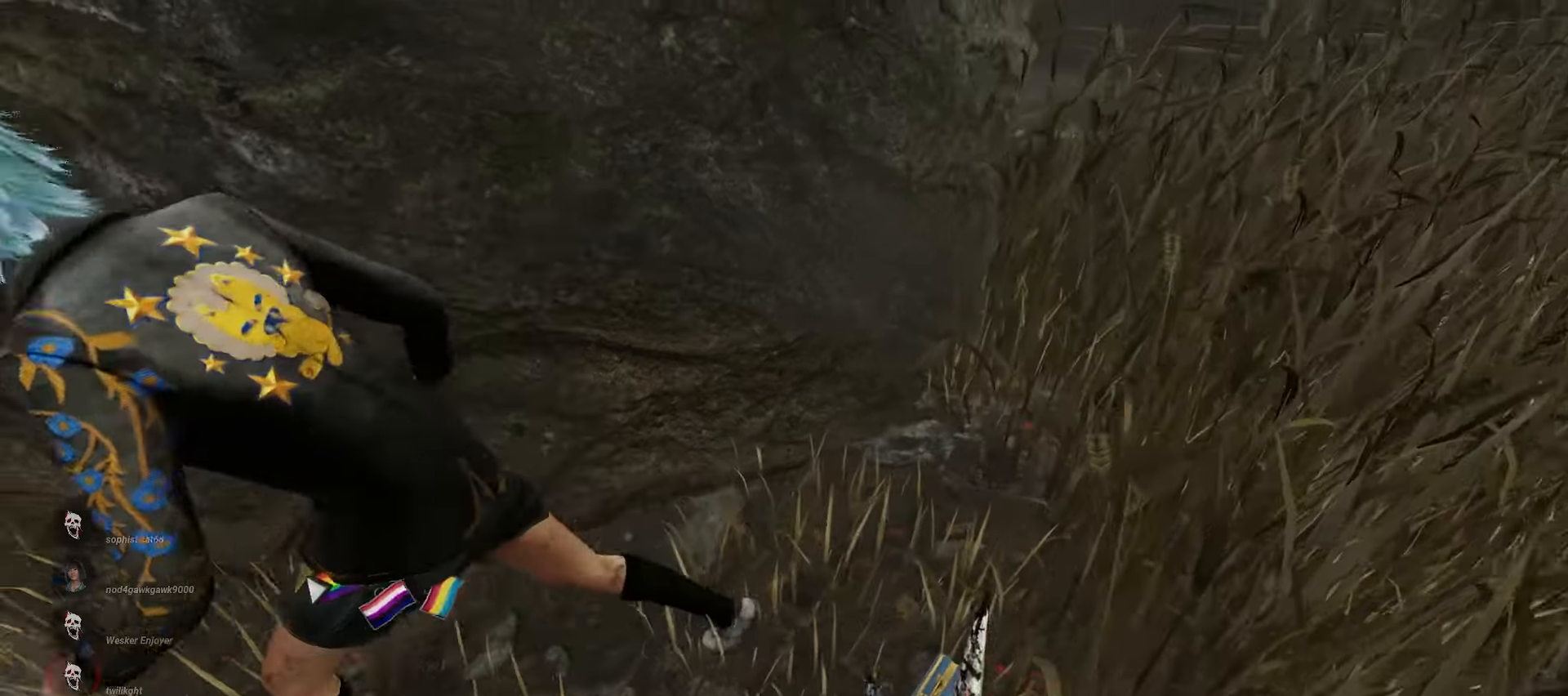
{"keys": [], "mouse": [], "events": [[200, "d", "up"], [267, "w", "up"]]}